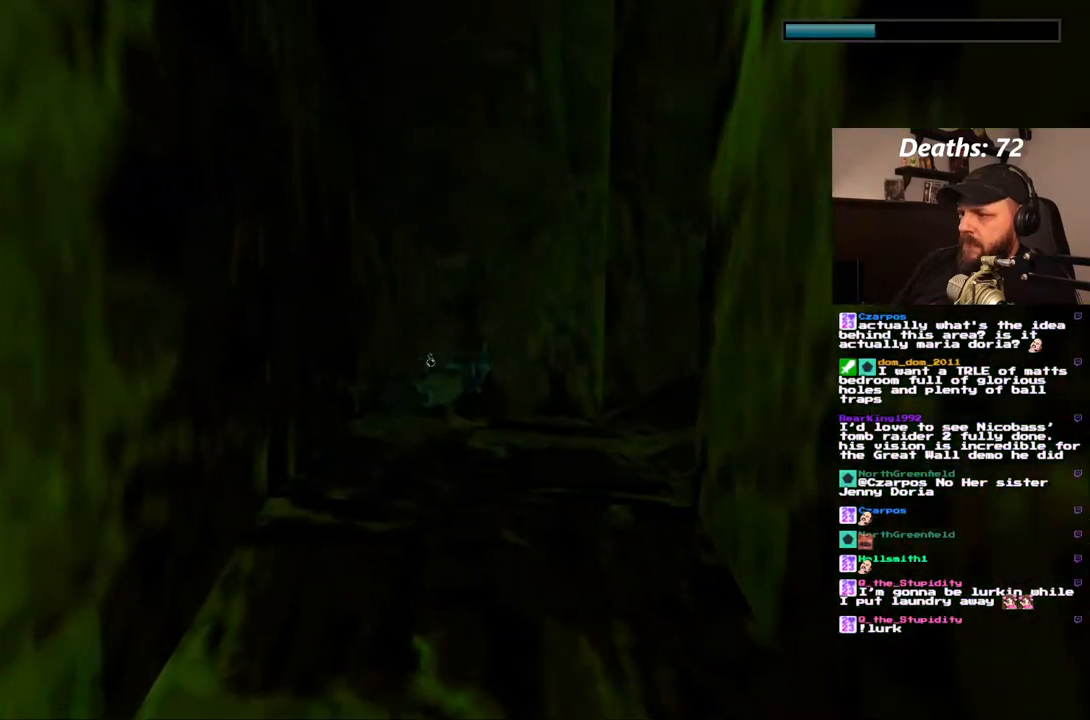
Gameplay with a controller (PlayStation layout); each line is a JSON object with the inputs held at the frame after it. "events" lists button and stick changes between this image and that frame as [ms after this image, input, new state], when the widget could be followed in between. Not read: L3 R3.
{"buttons": ["SQUARE"], "left_stick": "center", "right_stick": "center", "events": [[17, "DPAD_RIGHT", "down"], [400, "SQUARE", "down"], [467, "DPAD_RIGHT", "up"]]}
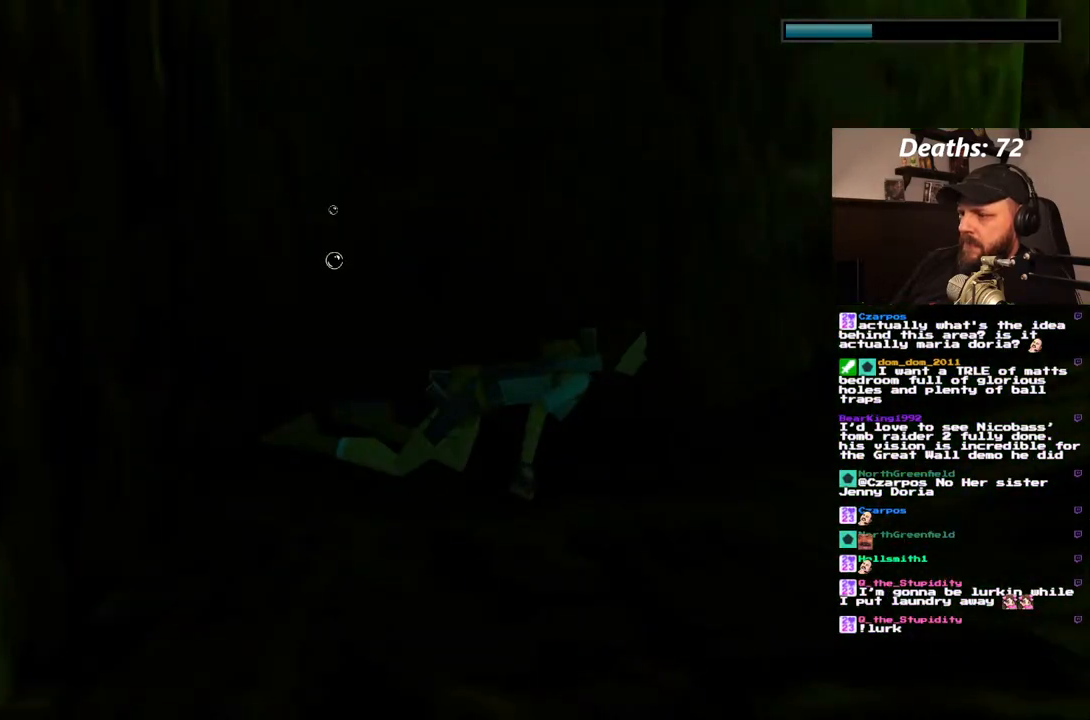
{"buttons": ["SQUARE"], "left_stick": "center", "right_stick": "center", "events": [[150, "DPAD_DOWN", "down"], [400, "DPAD_DOWN", "up"]]}
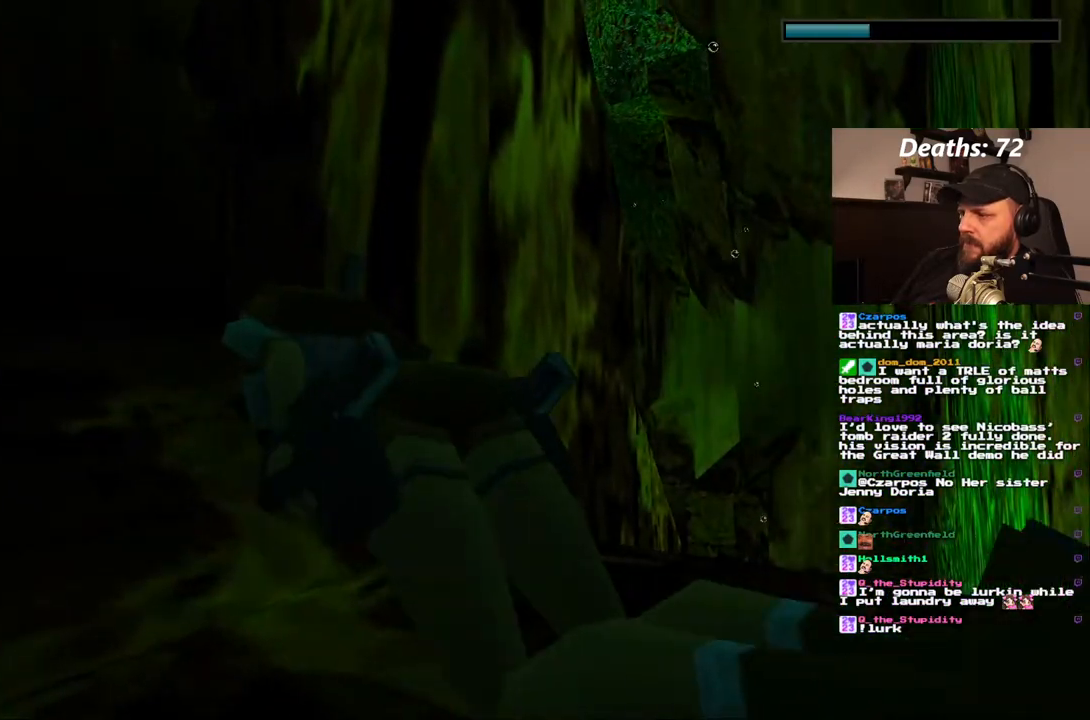
{"buttons": ["SQUARE"], "left_stick": "center", "right_stick": "center", "events": [[233, "DPAD_RIGHT", "down"], [483, "DPAD_RIGHT", "up"]]}
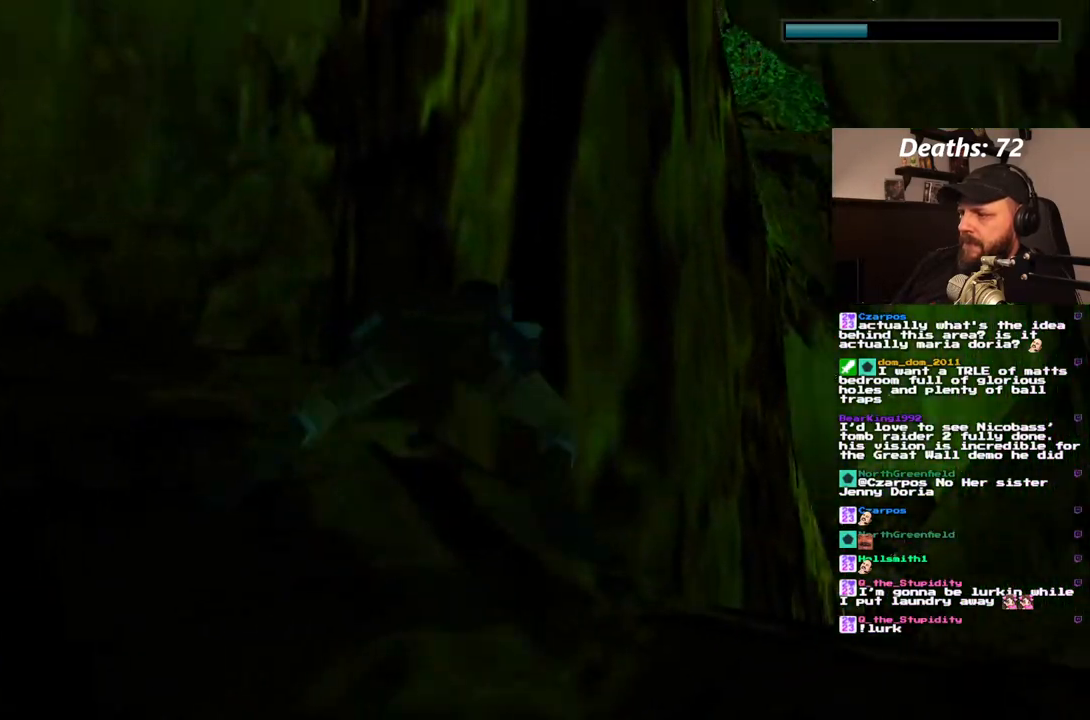
{"buttons": ["DPAD_DOWN", "DPAD_LEFT"], "left_stick": "center", "right_stick": "center", "events": [[117, "SQUARE", "up"], [300, "DPAD_LEFT", "down"], [483, "DPAD_DOWN", "down"]]}
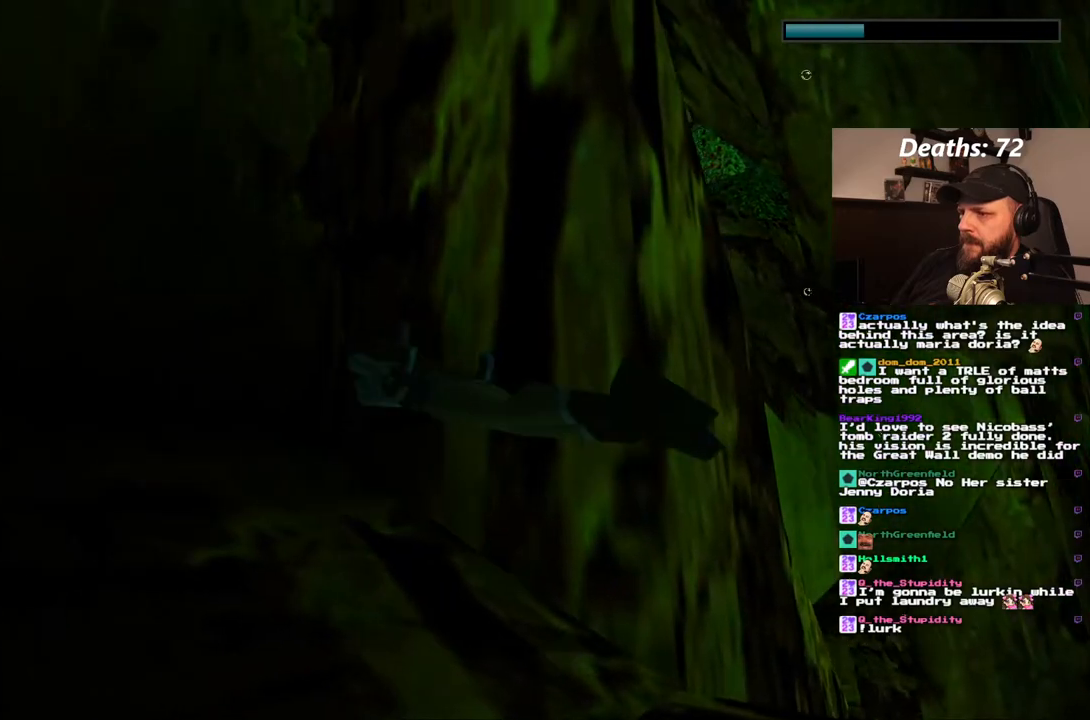
{"buttons": ["SQUARE", "DPAD_DOWN", "DPAD_LEFT"], "left_stick": "center", "right_stick": "center", "events": [[17, "DPAD_LEFT", "up"], [233, "SQUARE", "down"], [500, "DPAD_LEFT", "down"]]}
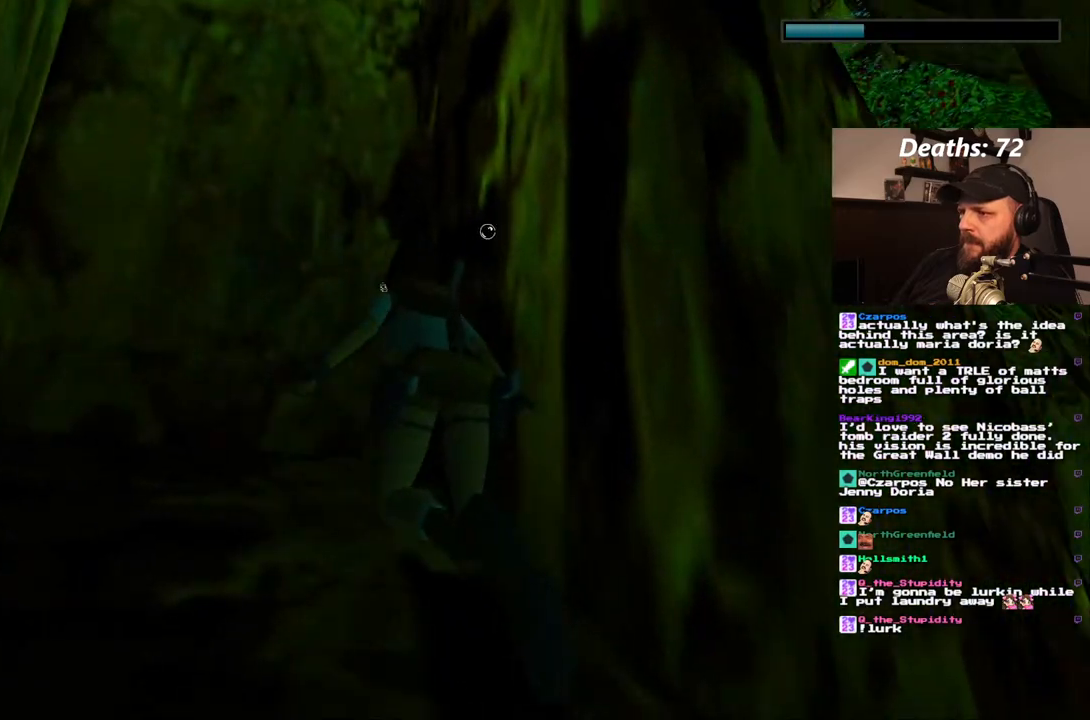
{"buttons": ["SQUARE", "DPAD_DOWN"], "left_stick": "center", "right_stick": "center", "events": [[67, "DPAD_DOWN", "up"], [233, "DPAD_LEFT", "up"], [467, "DPAD_DOWN", "down"]]}
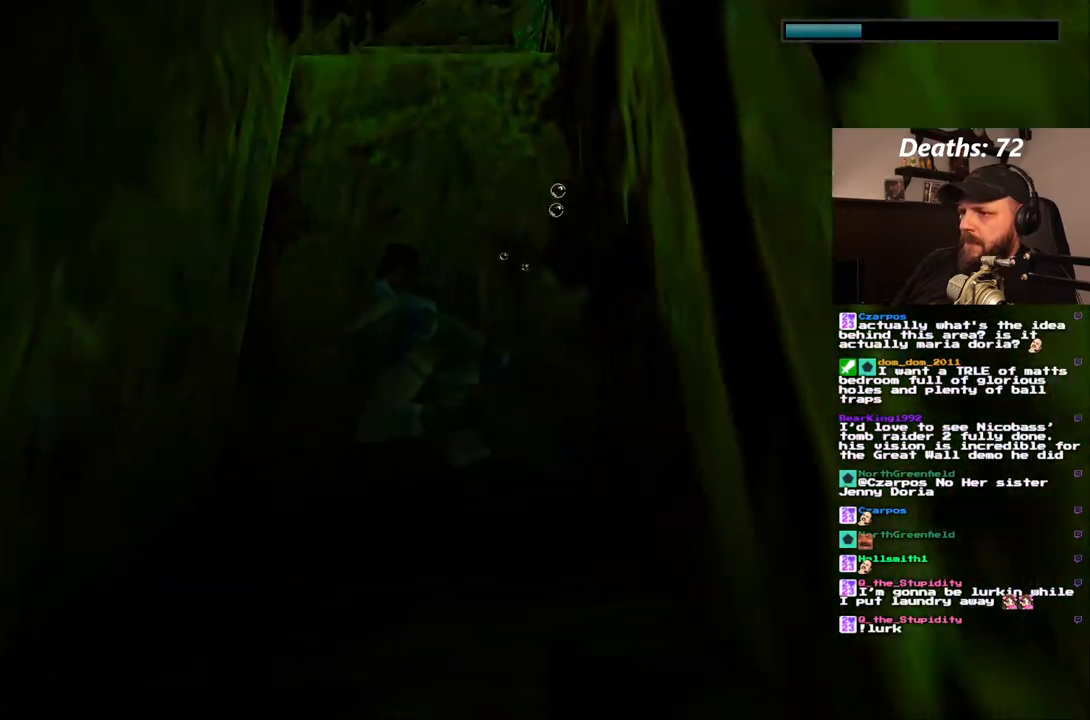
{"buttons": ["SQUARE"], "left_stick": "center", "right_stick": "center", "events": [[33, "DPAD_RIGHT", "down"], [283, "DPAD_RIGHT", "up"], [333, "DPAD_DOWN", "up"]]}
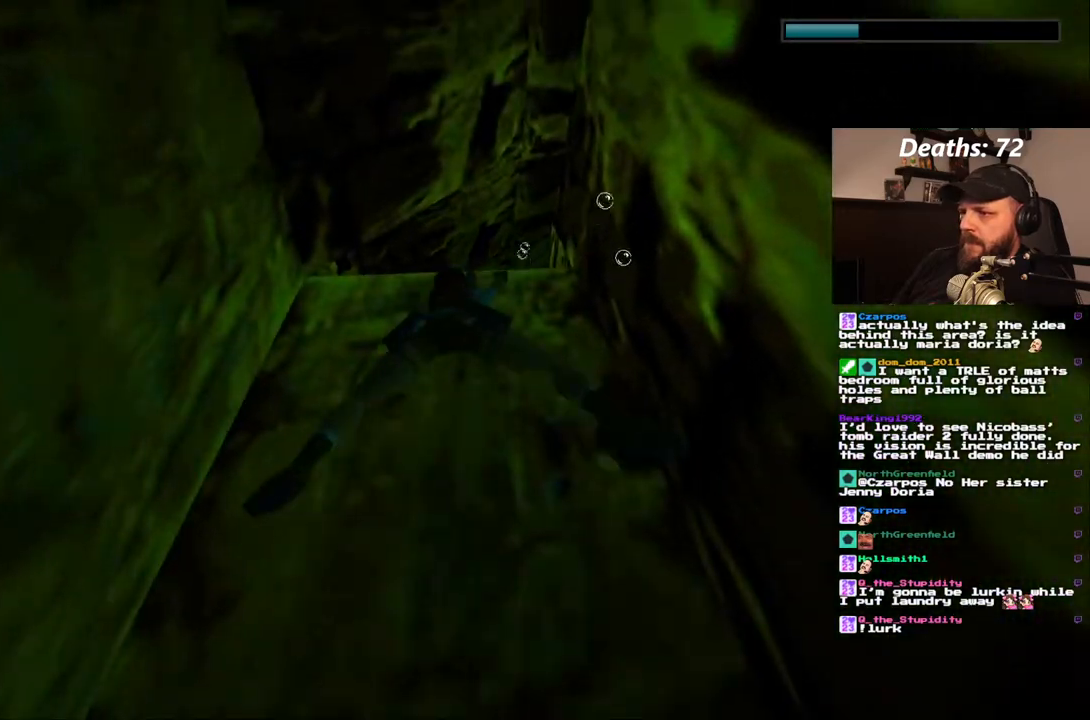
{"buttons": ["SQUARE", "DPAD_UP"], "left_stick": "center", "right_stick": "center", "events": [[367, "DPAD_UP", "down"]]}
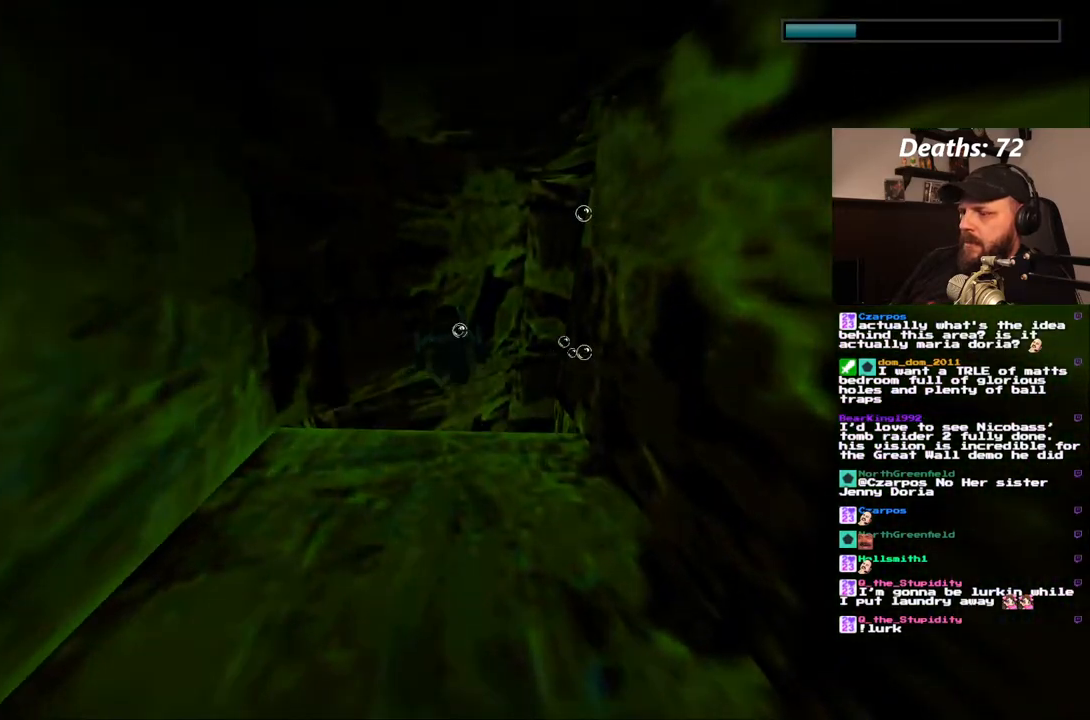
{"buttons": ["DPAD_UP"], "left_stick": "center", "right_stick": "center", "events": [[33, "DPAD_RIGHT", "down"], [283, "DPAD_RIGHT", "up"], [383, "SQUARE", "up"]]}
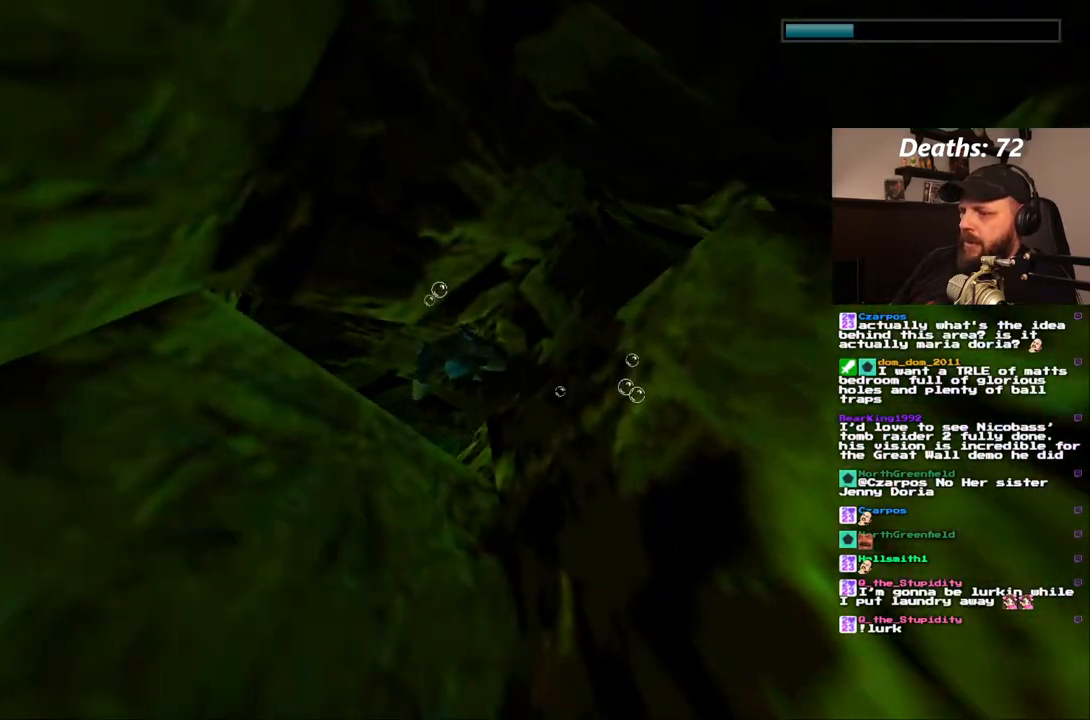
{"buttons": [], "left_stick": "center", "right_stick": "center", "events": [[183, "DPAD_LEFT", "down"], [350, "DPAD_LEFT", "up"], [483, "DPAD_UP", "up"]]}
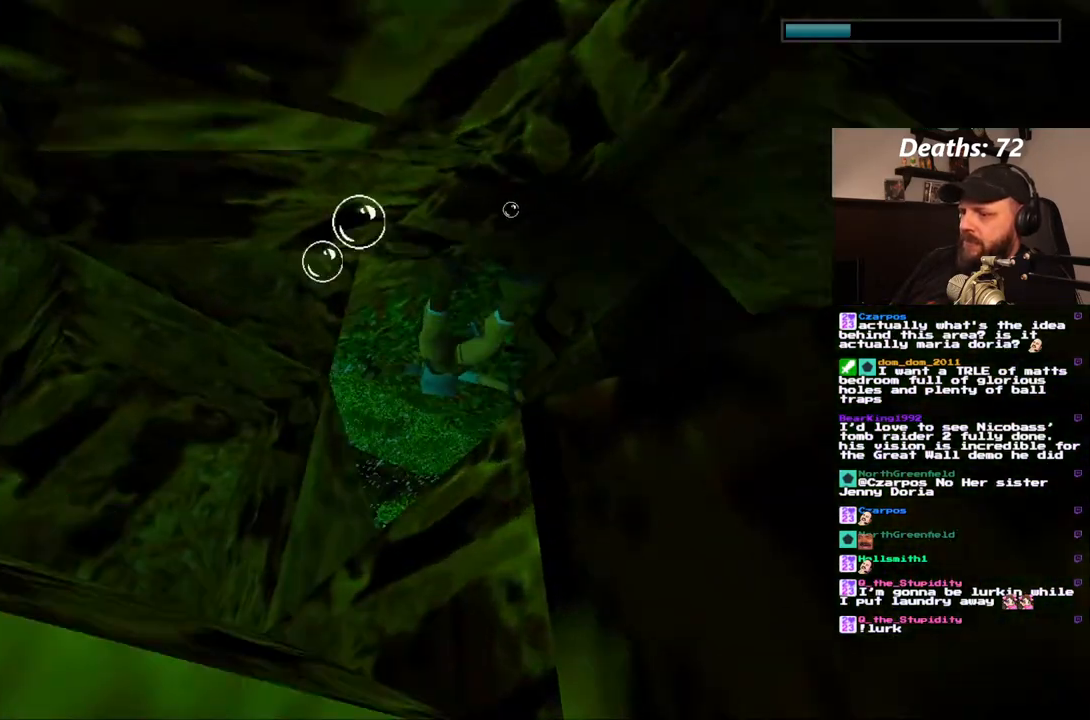
{"buttons": [], "left_stick": "center", "right_stick": "center", "events": []}
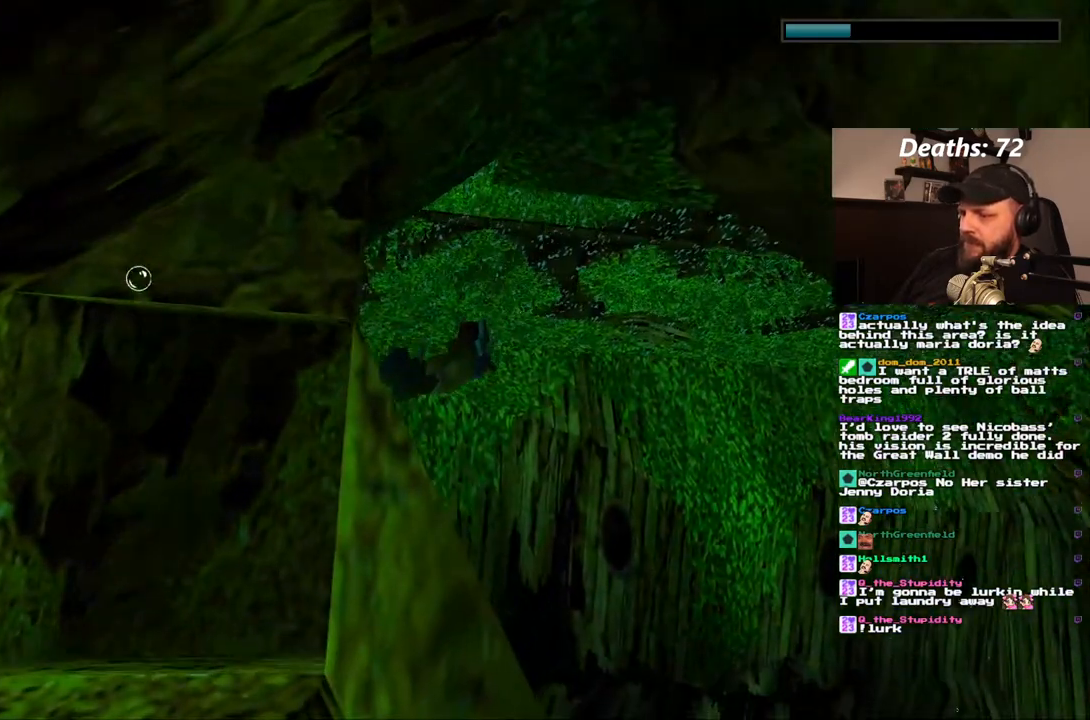
{"buttons": ["DPAD_LEFT"], "left_stick": "center", "right_stick": "center", "events": [[17, "DPAD_LEFT", "down"]]}
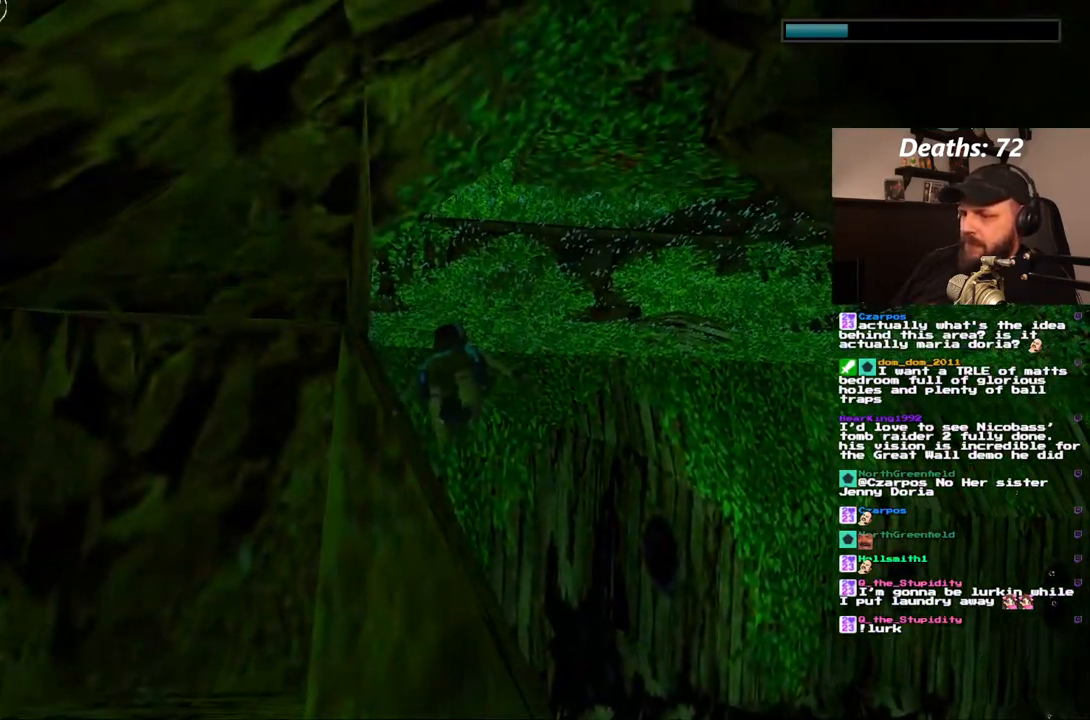
{"buttons": ["DPAD_UP", "DPAD_LEFT"], "left_stick": "center", "right_stick": "center", "events": [[467, "DPAD_UP", "down"]]}
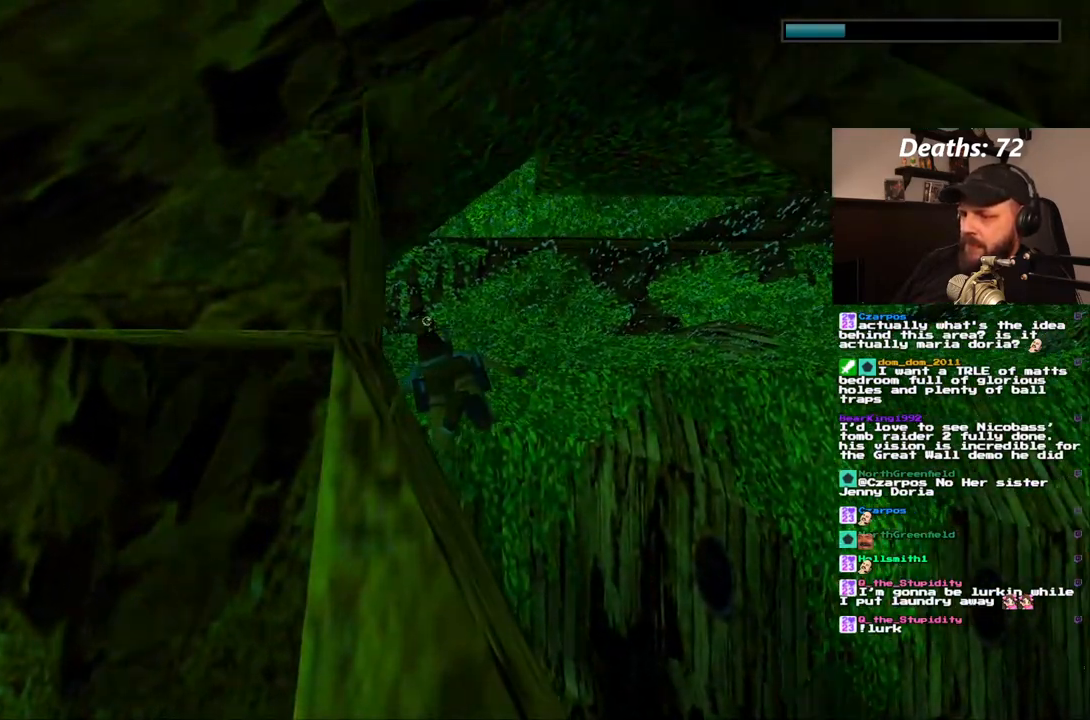
{"buttons": ["SQUARE", "DPAD_RIGHT"], "left_stick": "center", "right_stick": "center", "events": [[150, "DPAD_LEFT", "up"], [200, "DPAD_RIGHT", "down"], [200, "DPAD_UP", "up"], [417, "SQUARE", "down"]]}
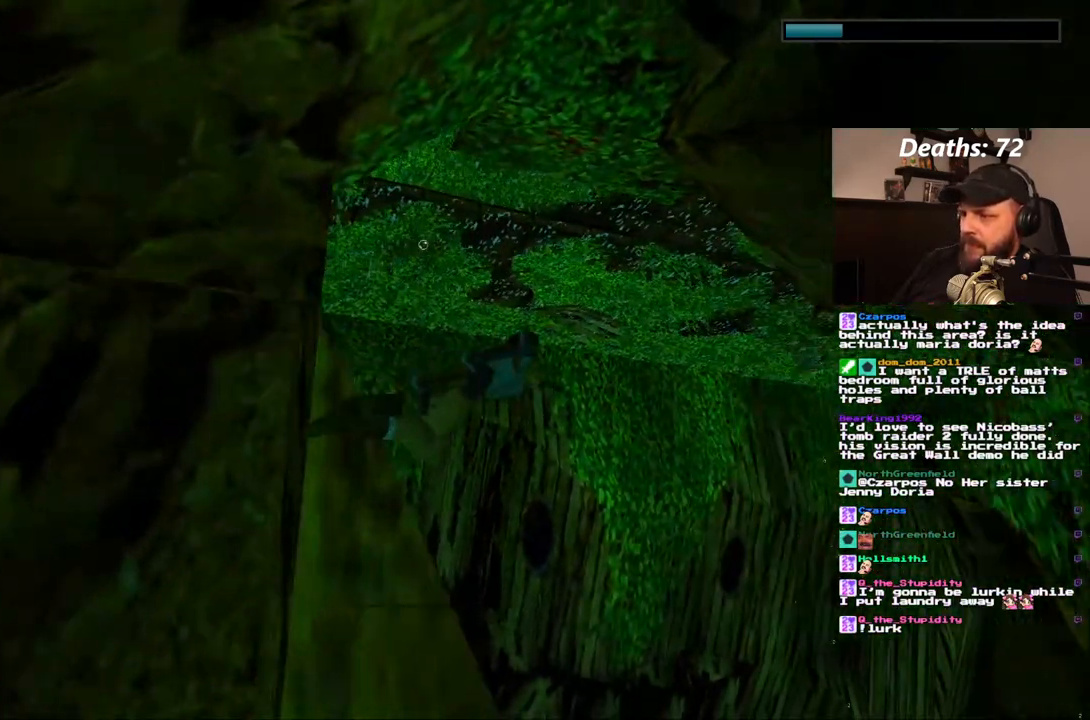
{"buttons": ["SQUARE"], "left_stick": "center", "right_stick": "center", "events": [[133, "DPAD_RIGHT", "up"]]}
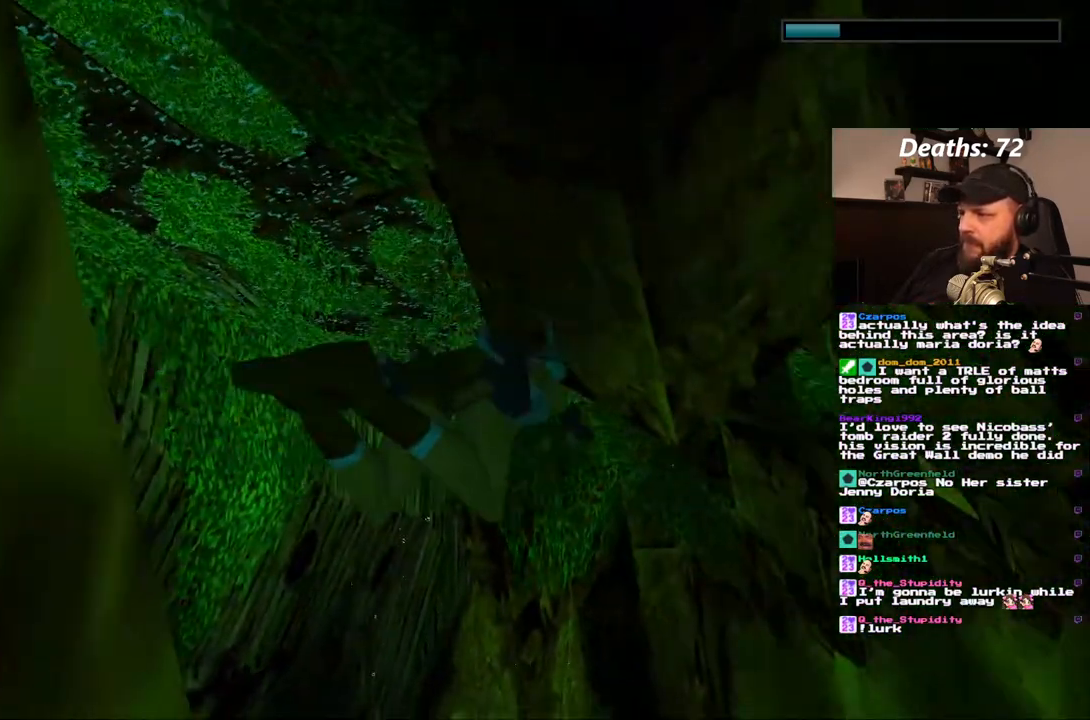
{"buttons": ["SQUARE", "DPAD_DOWN"], "left_stick": "center", "right_stick": "center", "events": [[67, "DPAD_UP", "down"], [100, "DPAD_LEFT", "down"], [367, "DPAD_UP", "up"], [483, "DPAD_DOWN", "down"], [483, "DPAD_LEFT", "up"]]}
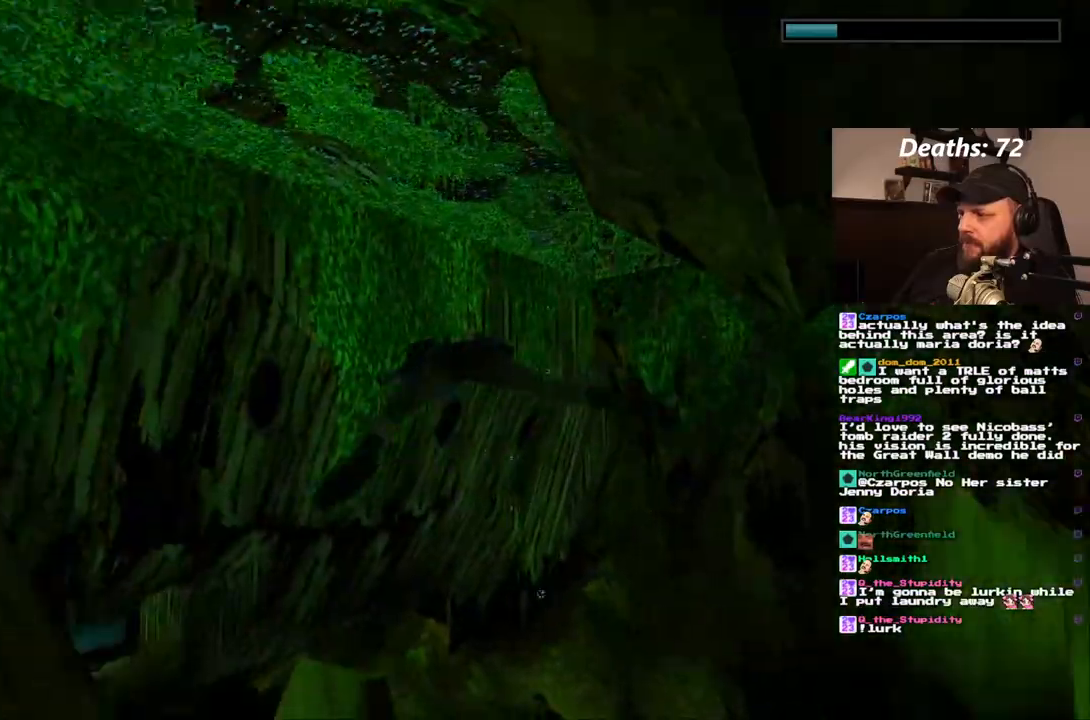
{"buttons": ["SQUARE", "DPAD_DOWN"], "left_stick": "center", "right_stick": "center", "events": [[200, "DPAD_DOWN", "up"], [283, "DPAD_DOWN", "down"]]}
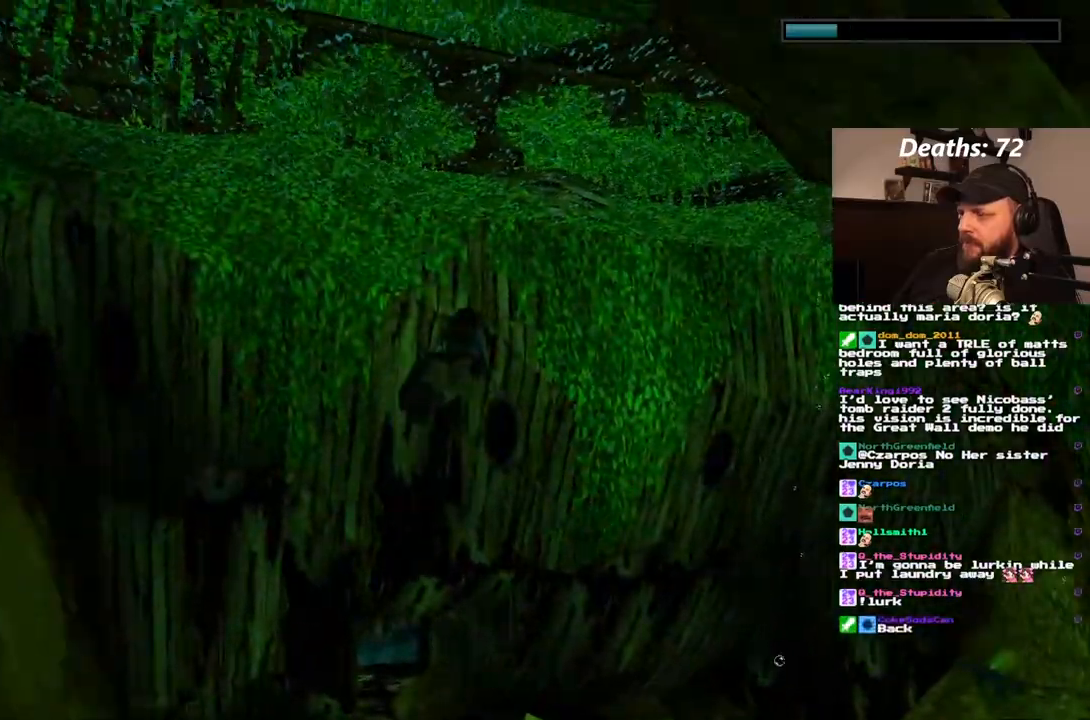
{"buttons": ["SQUARE", "DPAD_DOWN"], "left_stick": "center", "right_stick": "center", "events": []}
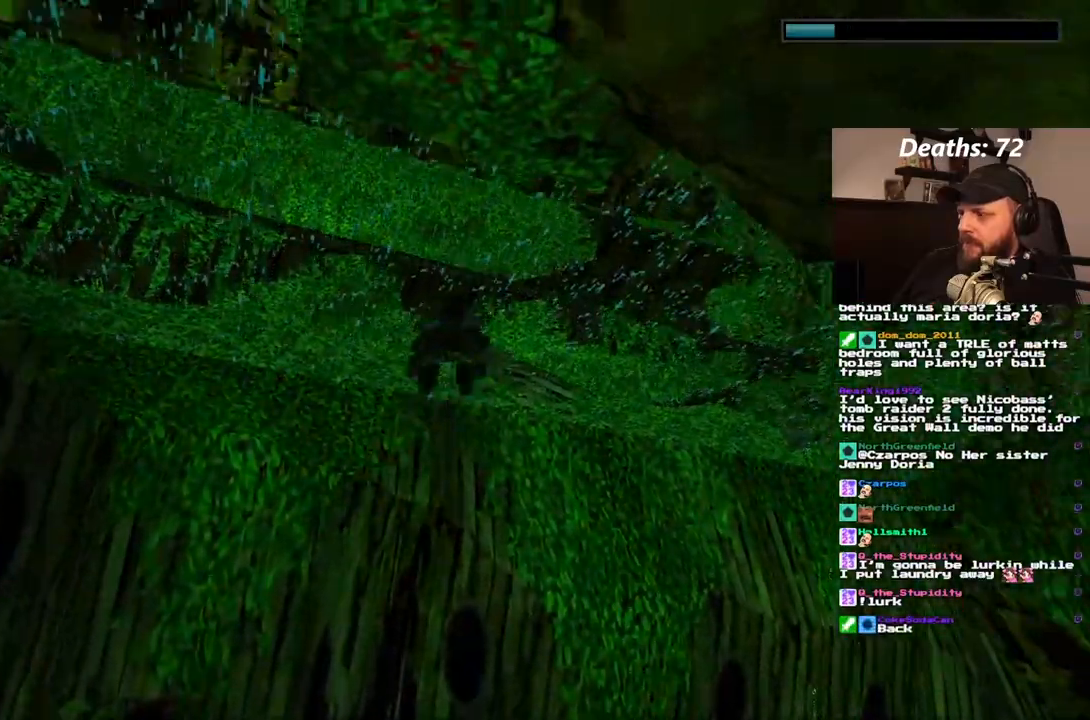
{"buttons": ["SQUARE", "DPAD_UP"], "left_stick": "center", "right_stick": "center", "events": [[83, "DPAD_DOWN", "up"], [417, "DPAD_UP", "down"]]}
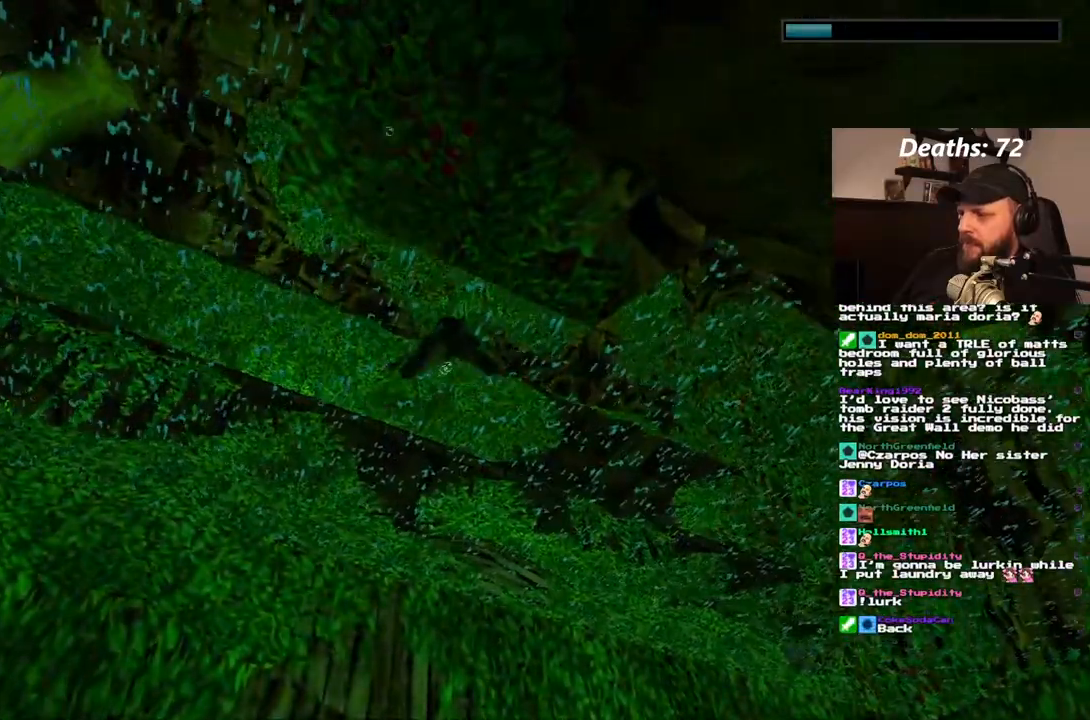
{"buttons": ["SQUARE", "DPAD_DOWN"], "left_stick": "center", "right_stick": "center", "events": [[83, "DPAD_UP", "up"], [433, "DPAD_DOWN", "down"]]}
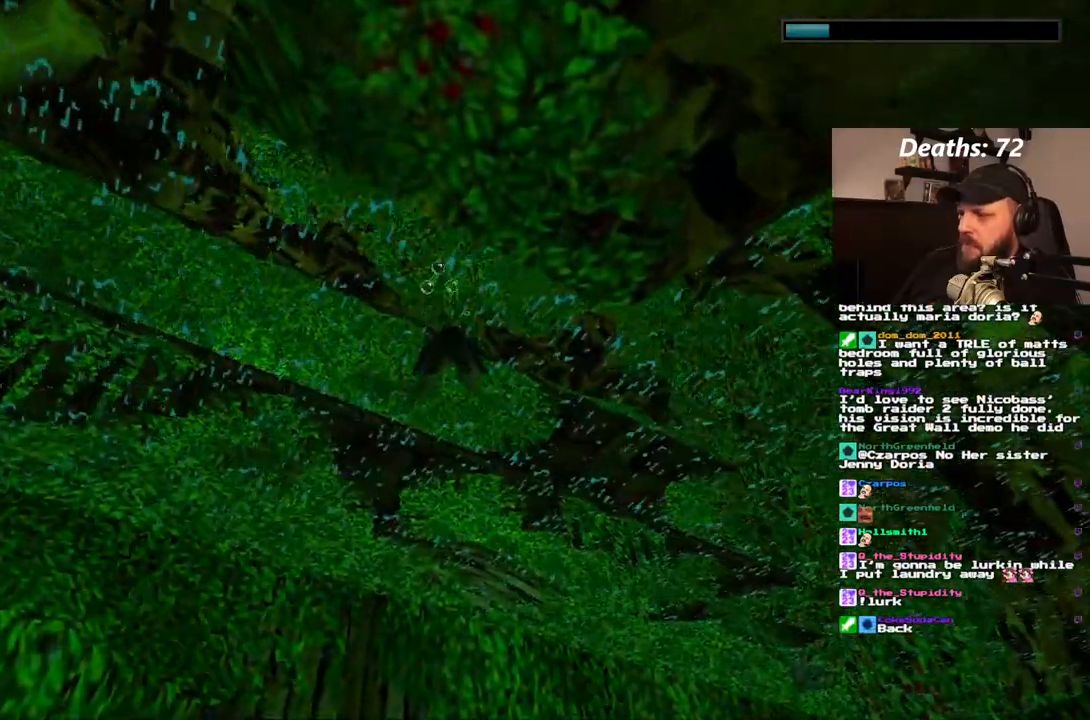
{"buttons": ["SQUARE"], "left_stick": "center", "right_stick": "center", "events": [[117, "DPAD_DOWN", "up"]]}
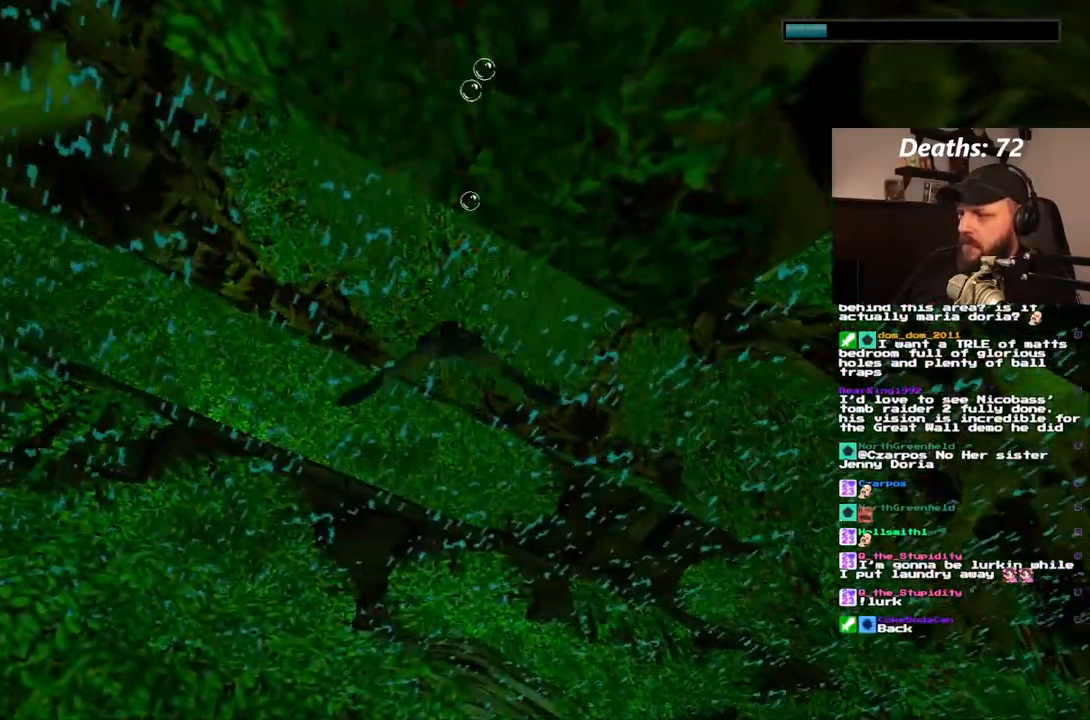
{"buttons": [], "left_stick": "center", "right_stick": "center"}
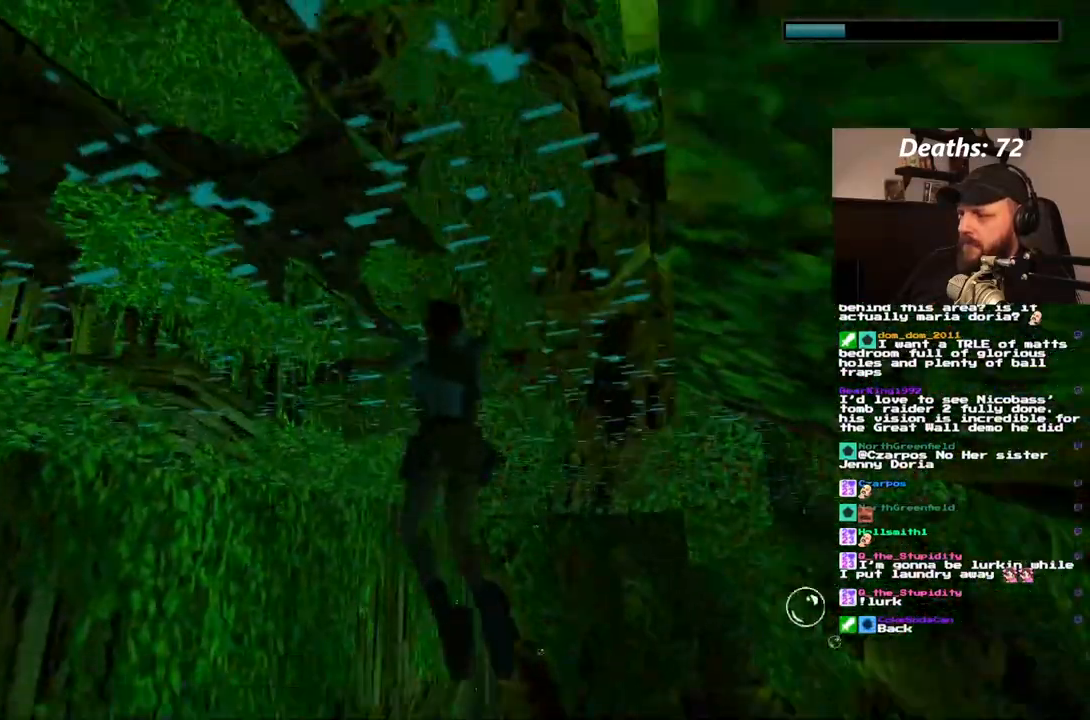
{"buttons": ["DPAD_RIGHT"], "left_stick": "center", "right_stick": "center", "events": [[450, "DPAD_RIGHT", "down"]]}
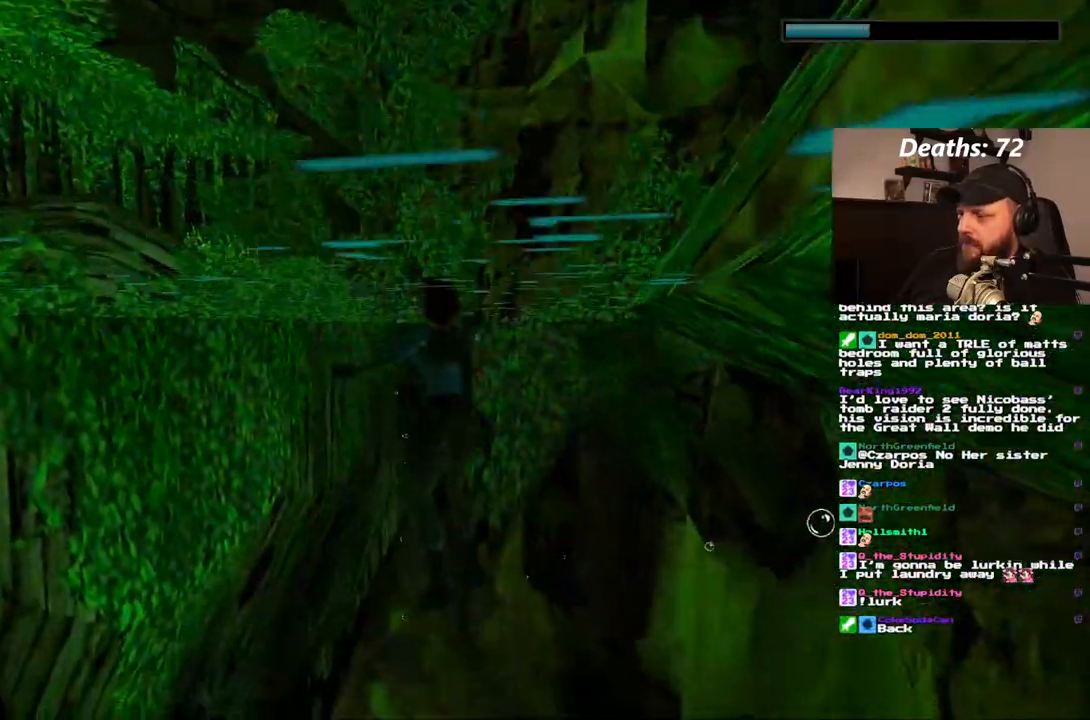
{"buttons": ["DPAD_RIGHT"], "left_stick": "center", "right_stick": "center", "events": []}
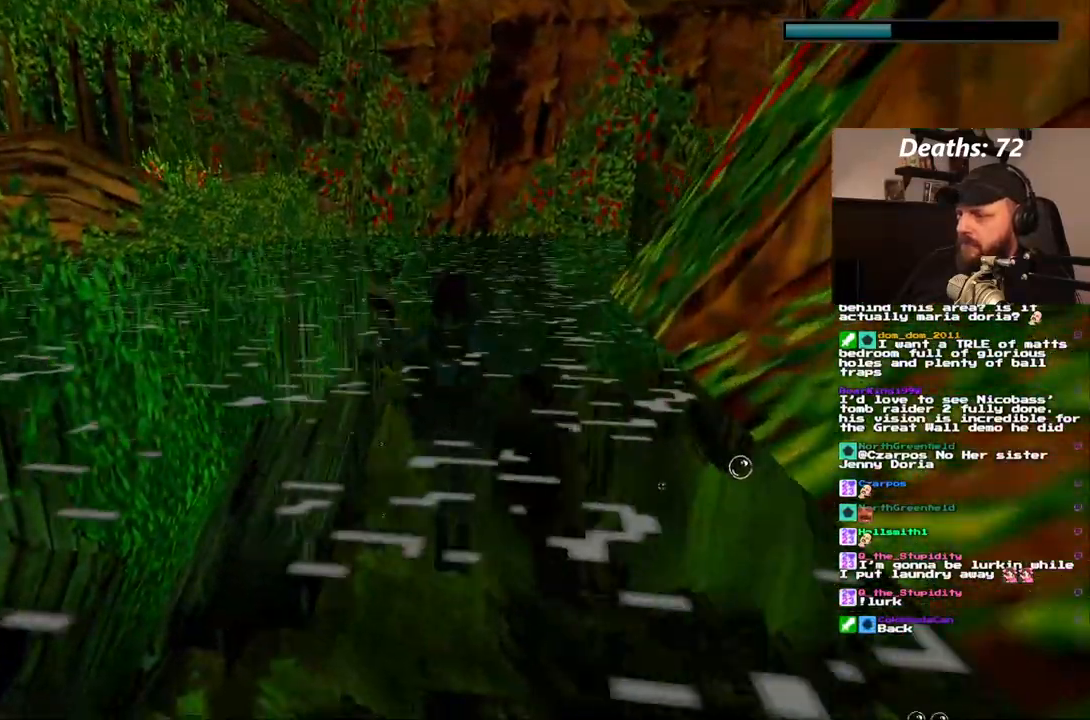
{"buttons": ["DPAD_RIGHT"], "left_stick": "center", "right_stick": "center", "events": []}